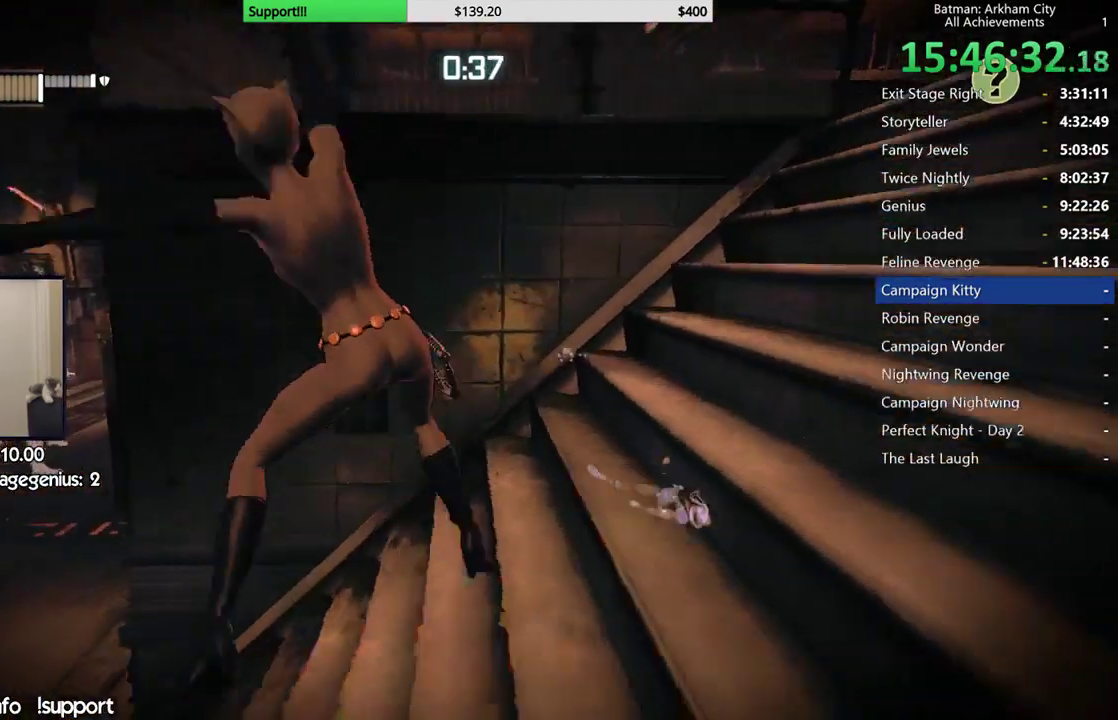
Gameplay with a controller (Xbox layout); each line is a JSON object with the inputs held at the frame after it. "button_events" lists button changes between this image and that frame as [ms after this image, input, new state], when the widget could be followed in between (sticks are given only as held states).
{"buttons": ["R2"], "left_stick": "center", "right_stick": "down-left", "button_events": [[67, "A", "up"], [233, "R2", "down"]]}
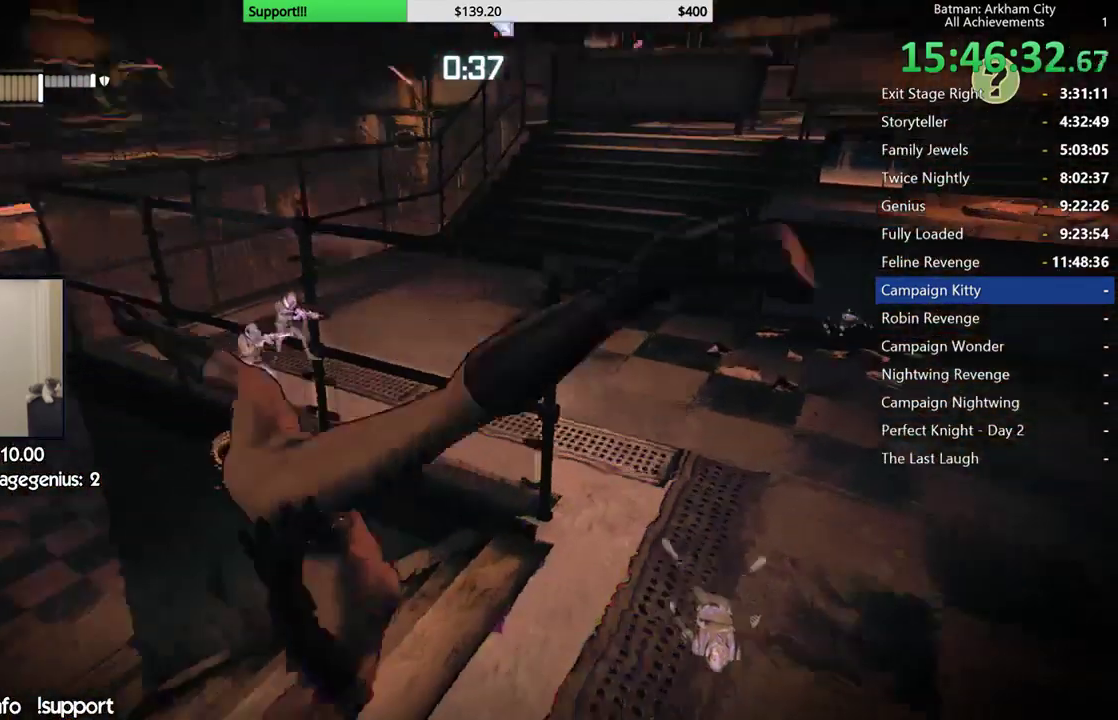
{"buttons": [], "left_stick": "center", "right_stick": "center", "button_events": [[100, "SELECT", "down"], [267, "SELECT", "up"], [367, "R2", "up"]]}
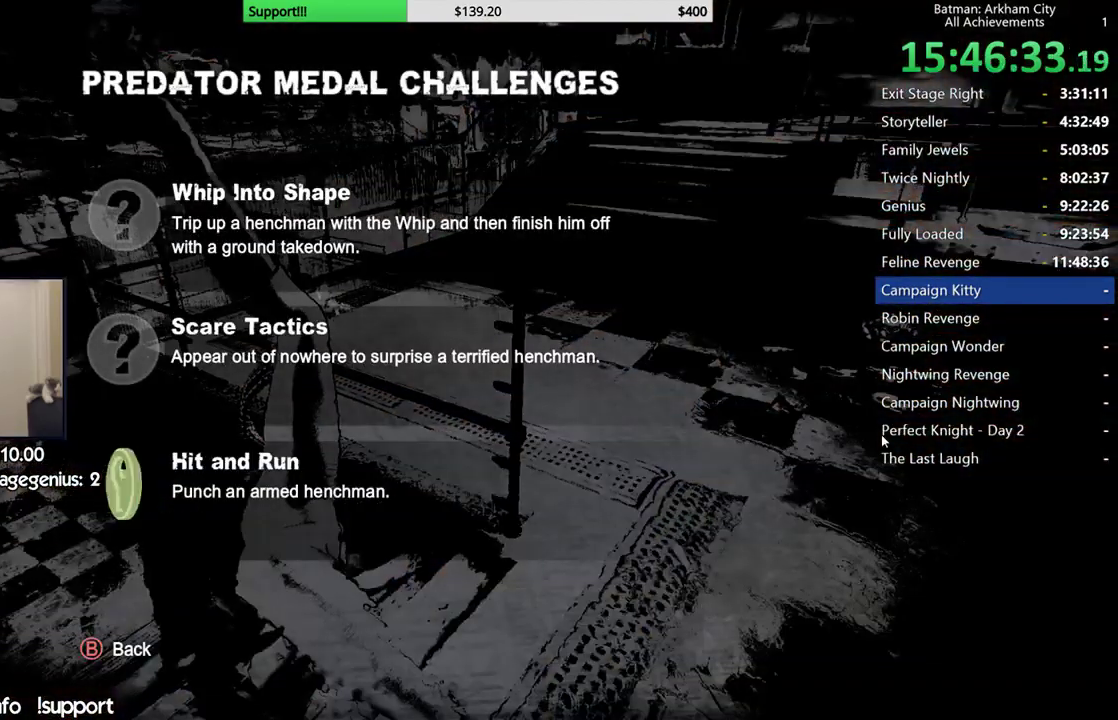
{"buttons": [], "left_stick": "center", "right_stick": "center", "button_events": []}
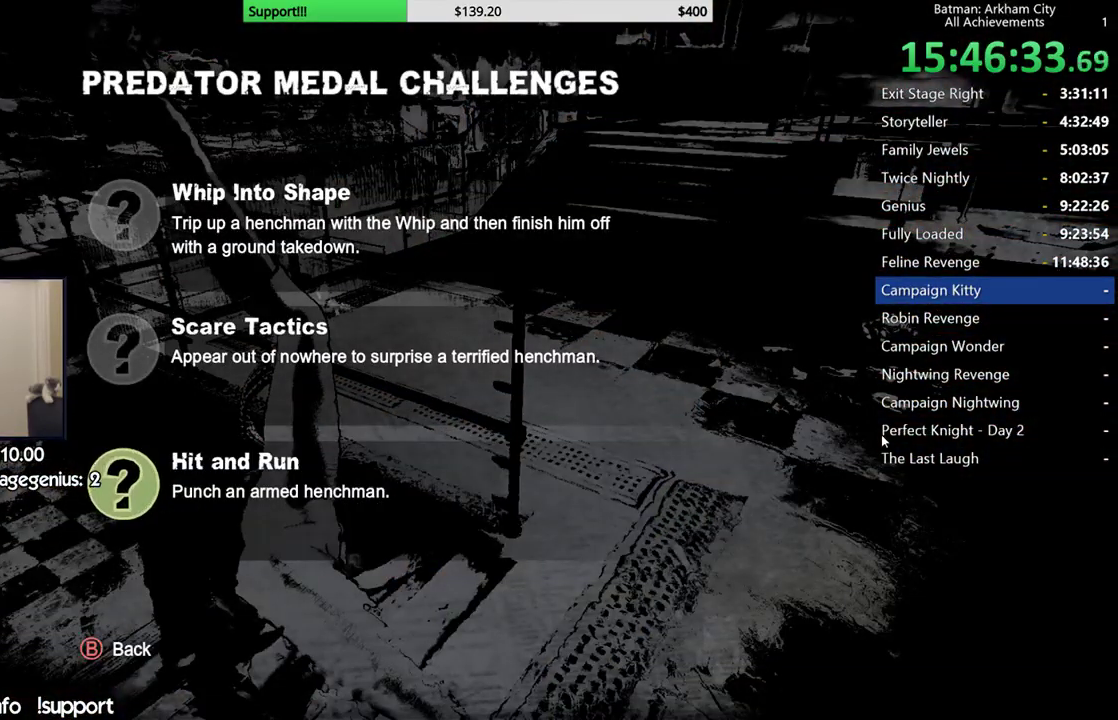
{"buttons": [], "left_stick": "center", "right_stick": "center", "button_events": []}
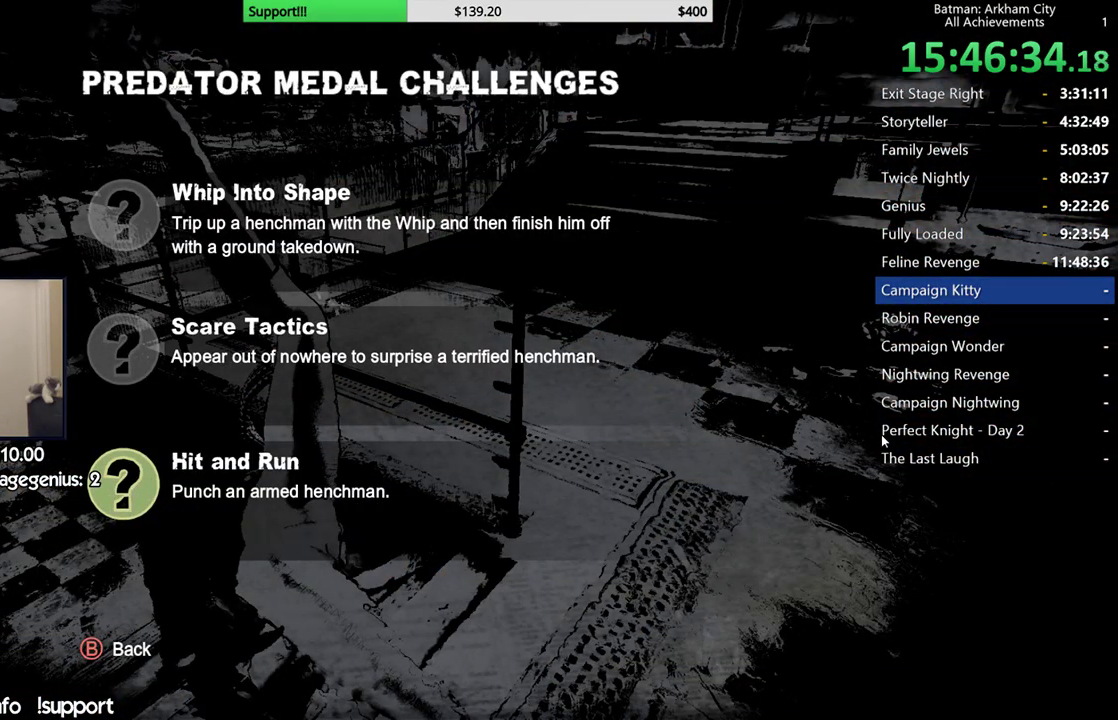
{"buttons": ["SELECT"], "left_stick": "center", "right_stick": "center", "button_events": [[483, "SELECT", "down"]]}
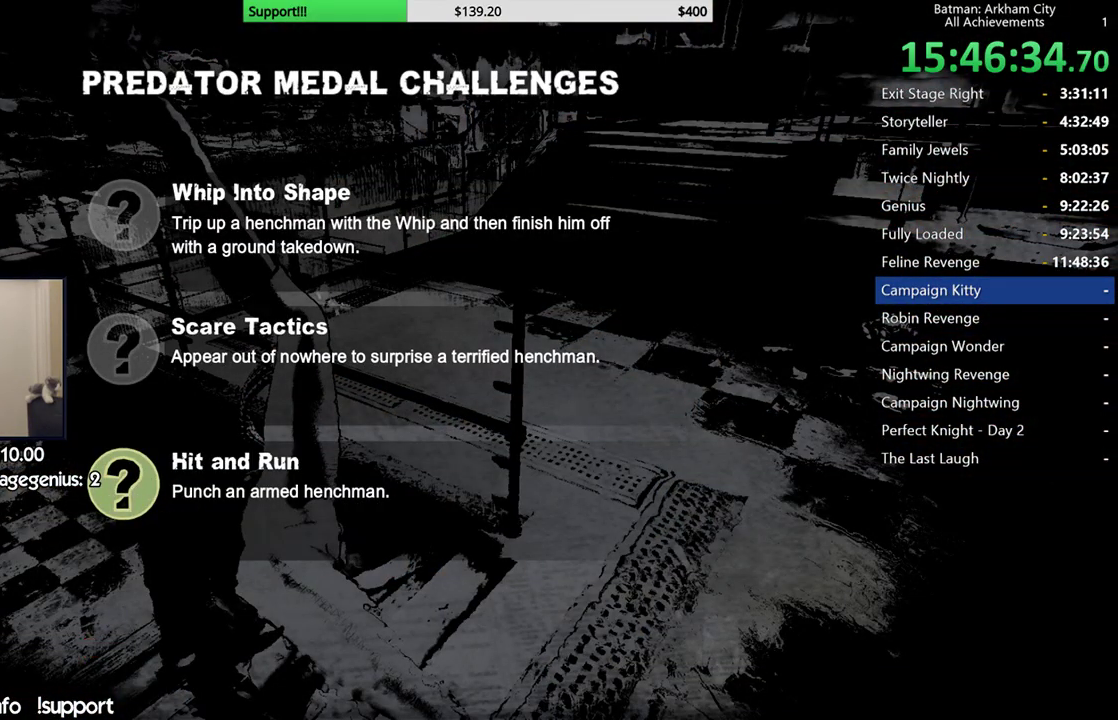
{"buttons": [], "left_stick": "center", "right_stick": "center", "button_events": [[183, "SELECT", "up"]]}
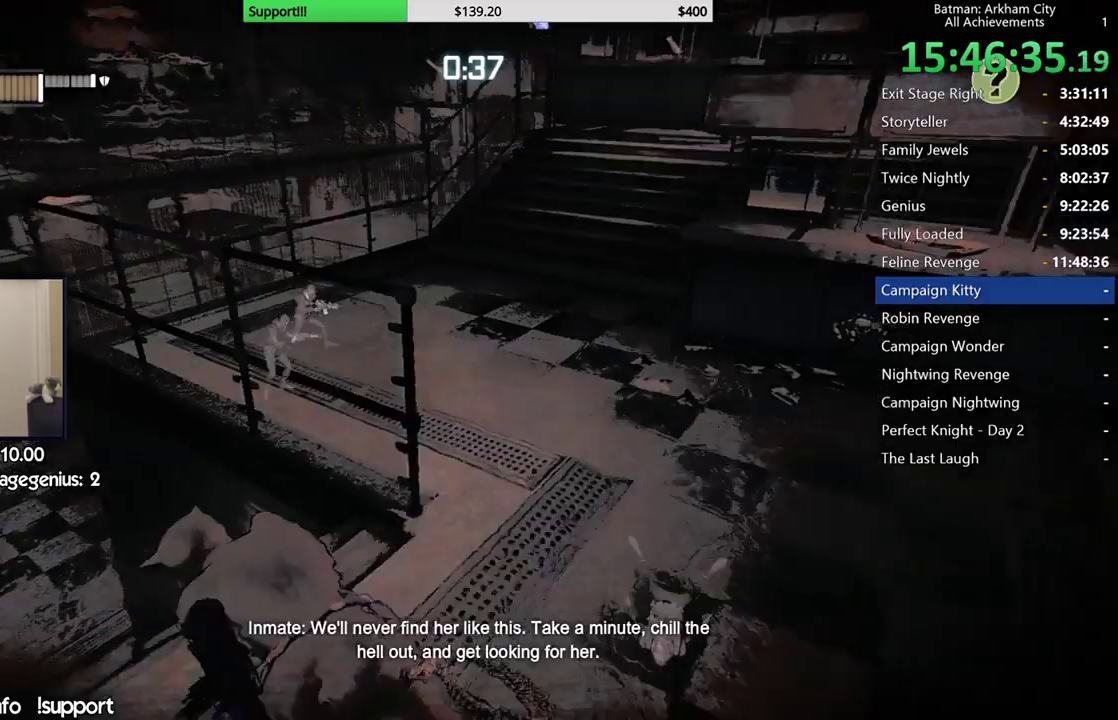
{"buttons": ["R2"], "left_stick": "up-left", "right_stick": "center", "button_events": [[150, "R2", "down"]]}